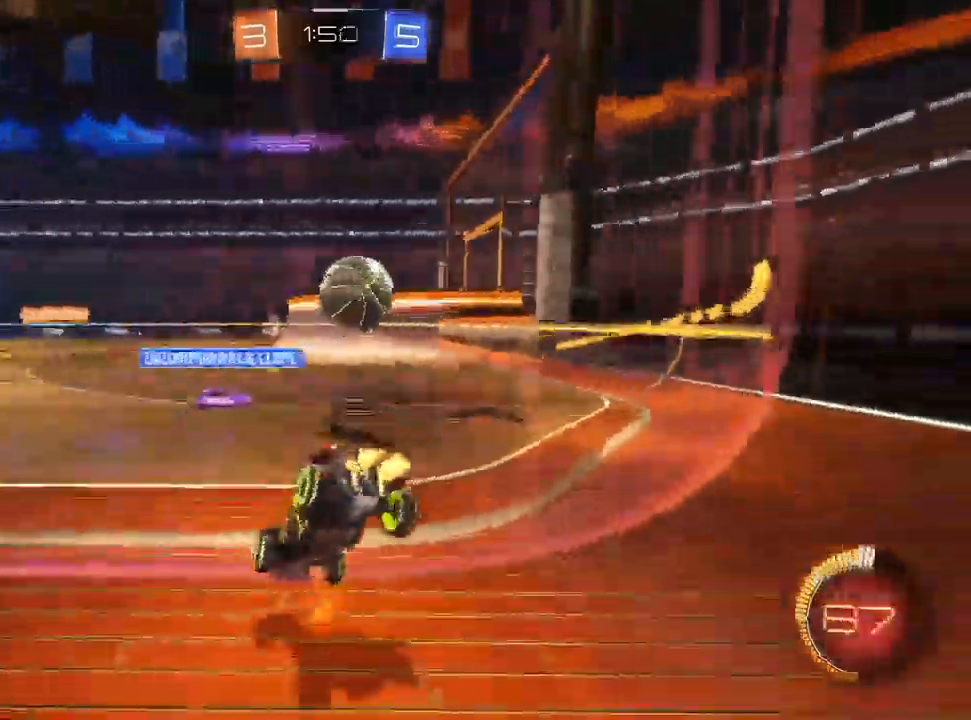
Gameplay with a controller (PlayStation layout); each line is a JSON object with the inputs held at the frame after it. "events" lists button and stick changes between this image and that frame as [ms after this image, input, new state], when the widget could be followed in between. Not read: R1.
{"buttons": ["R2"], "left_stick": "right", "right_stick": "center", "events": [[283, "left_stick", "center"], [433, "left_stick", "right"]]}
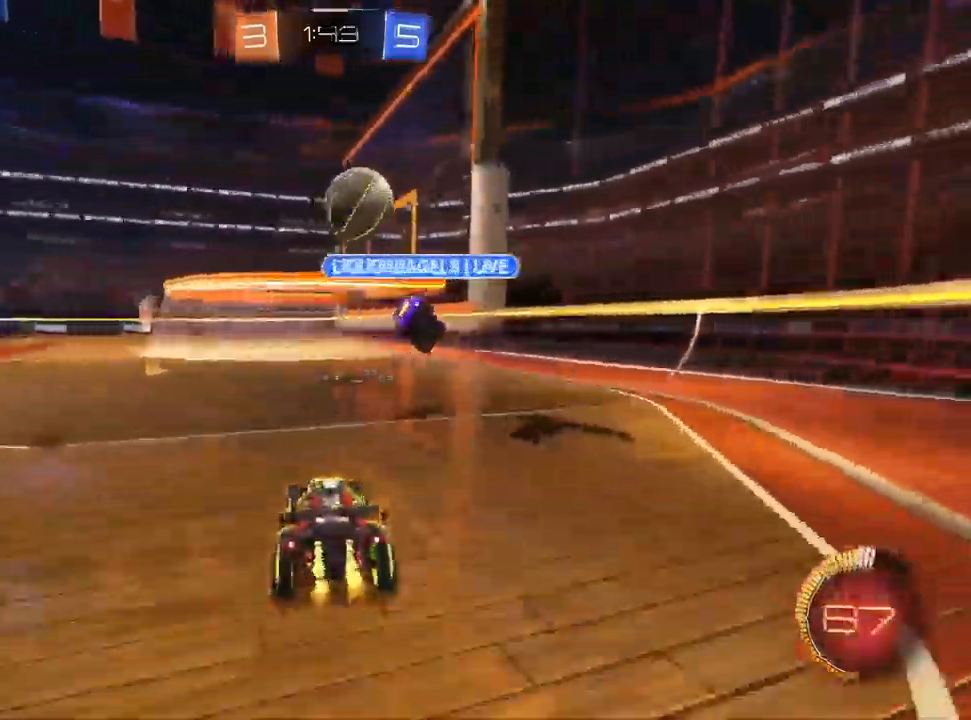
{"buttons": ["L1", "R2"], "left_stick": "center", "right_stick": "center", "events": [[100, "left_stick", "center"], [183, "L1", "down"], [250, "left_stick", "left"], [383, "left_stick", "center"]]}
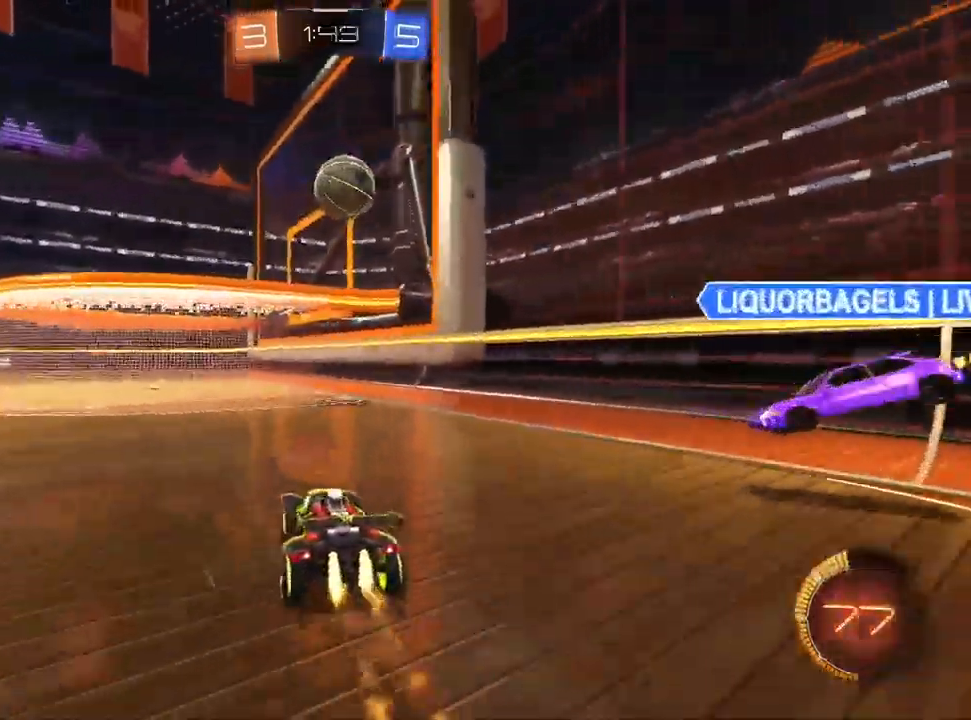
{"buttons": ["CROSS", "R2"], "left_stick": "down-right", "right_stick": "center", "events": [[167, "left_stick", "left"], [183, "L1", "up"], [250, "left_stick", "center"], [400, "CROSS", "down"], [400, "left_stick", "down-right"]]}
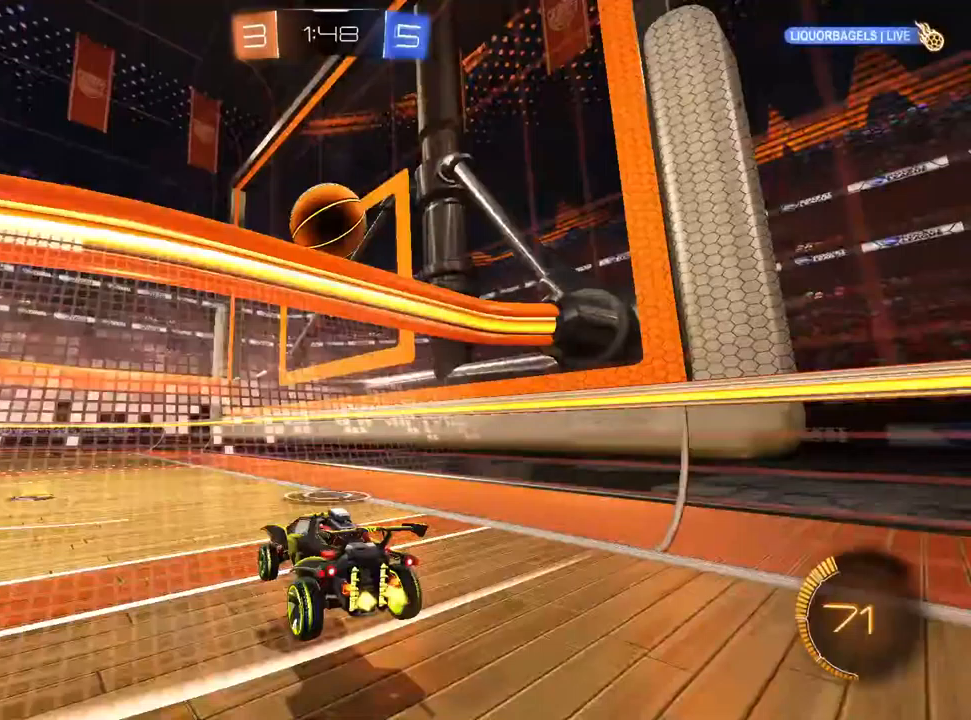
{"buttons": ["TRIANGLE", "L1", "R2"], "left_stick": "center", "right_stick": "center", "events": [[117, "CROSS", "up"], [117, "left_stick", "center"], [150, "L1", "down"], [167, "CROSS", "down"], [233, "L1", "up"], [250, "left_stick", "down-right"], [267, "CROSS", "up"], [350, "TRIANGLE", "down"], [433, "TRIANGLE", "up"], [450, "left_stick", "center"], [483, "L1", "down"], [483, "TRIANGLE", "down"]]}